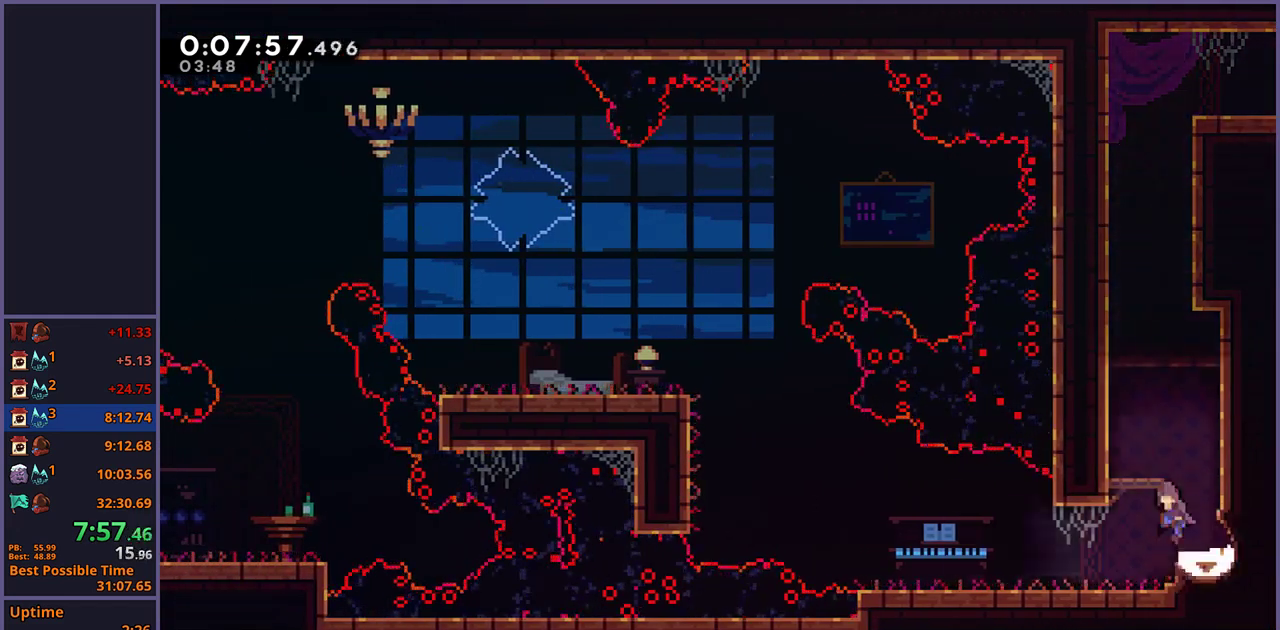
Gameplay with a controller (PlayStation layout); each line is a JSON object with the inputs held at the frame after it. "button_events" lists button changes between this image and that frame as [ms after this image, input, new state], when the widget could be followed in between (sticks are given only as held states).
{"buttons": ["L1", "R1"], "left_stick": "up-left", "right_stick": "center"}
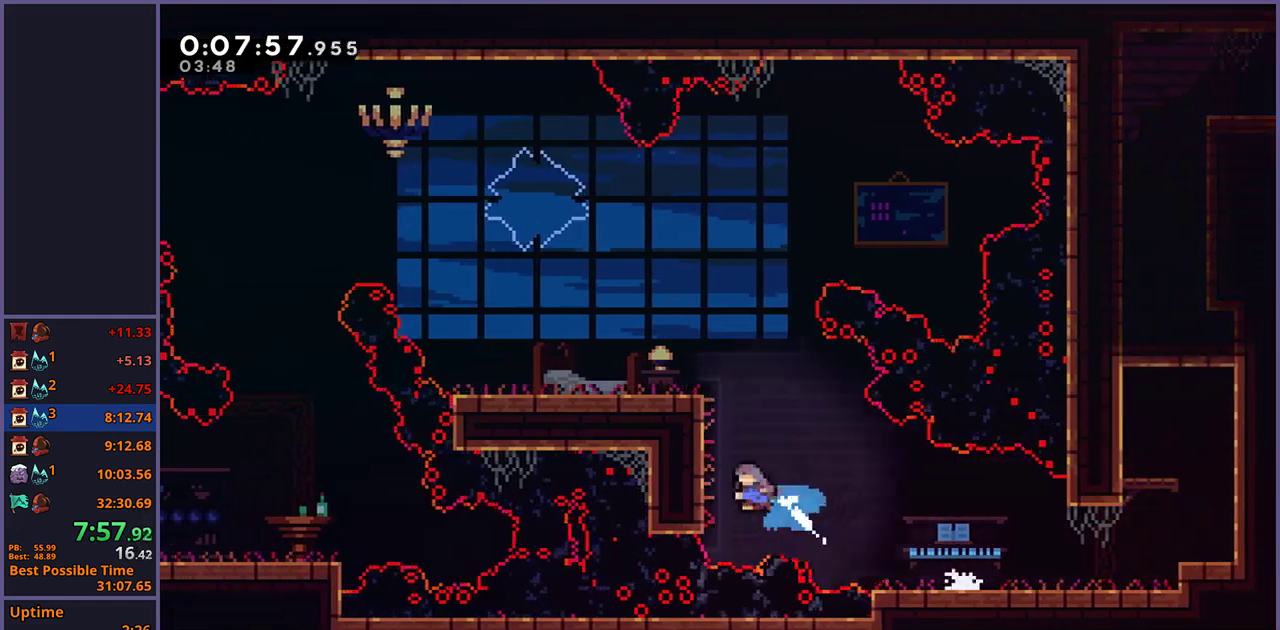
{"buttons": [], "left_stick": "up-left", "right_stick": "center", "button_events": [[50, "CROSS", "down"], [100, "R1", "up"], [367, "L1", "up"], [383, "CROSS", "up"]]}
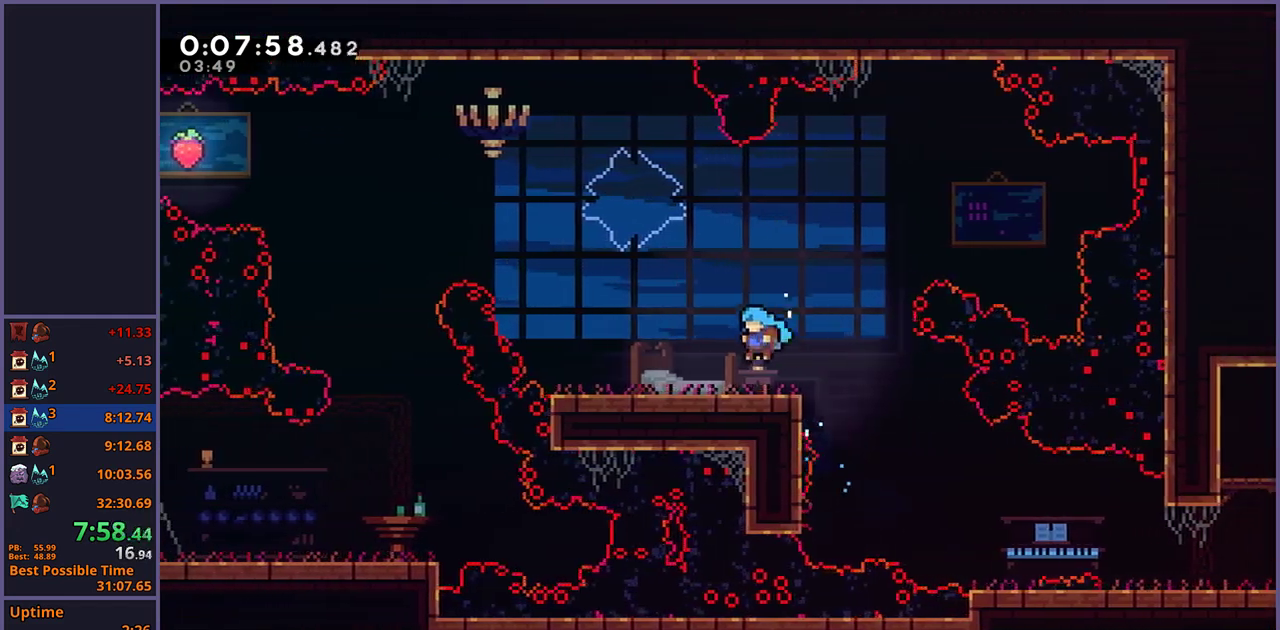
{"buttons": ["R1"], "left_stick": "up-left", "right_stick": "center", "button_events": [[167, "CROSS", "down"], [217, "CROSS", "up"], [433, "R1", "down"]]}
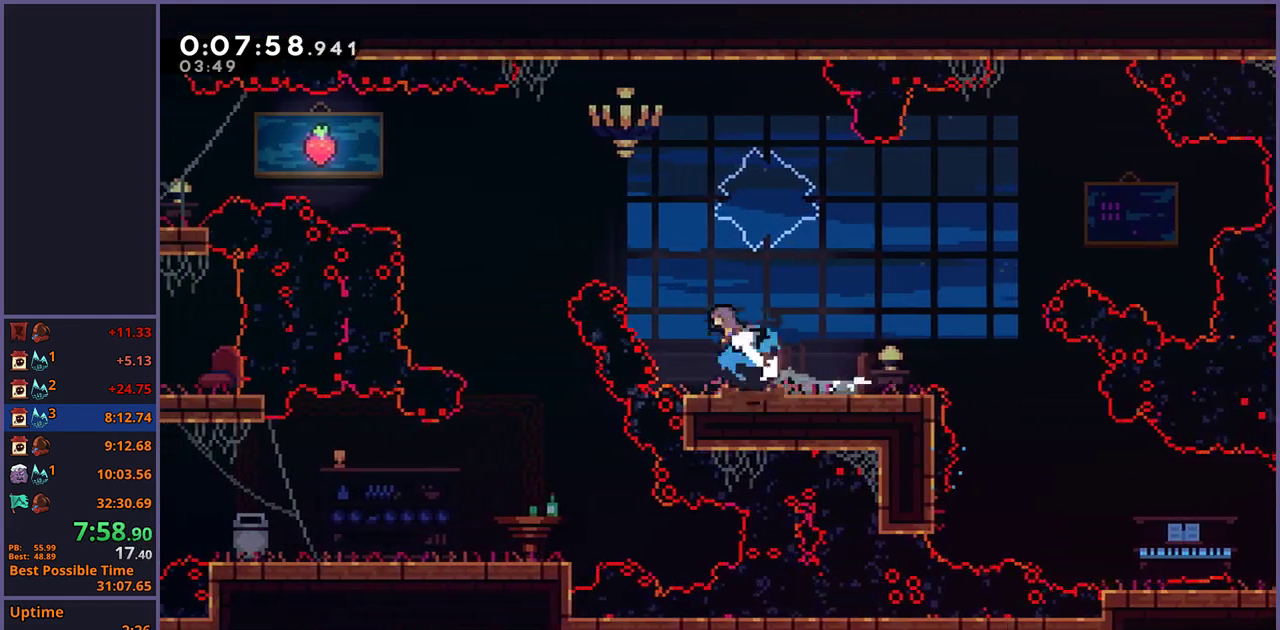
{"buttons": [], "left_stick": "down", "right_stick": "center", "button_events": [[33, "R1", "up"]]}
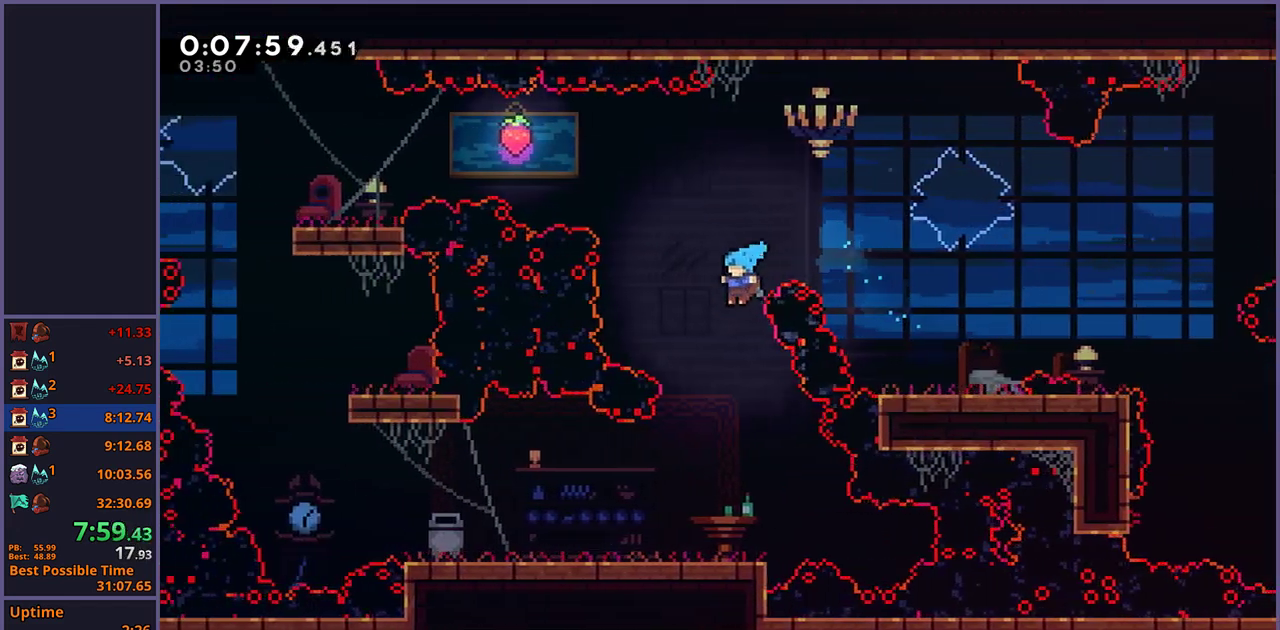
{"buttons": ["CROSS", "R1"], "left_stick": "left", "right_stick": "center", "button_events": [[367, "R1", "down"], [500, "CROSS", "down"]]}
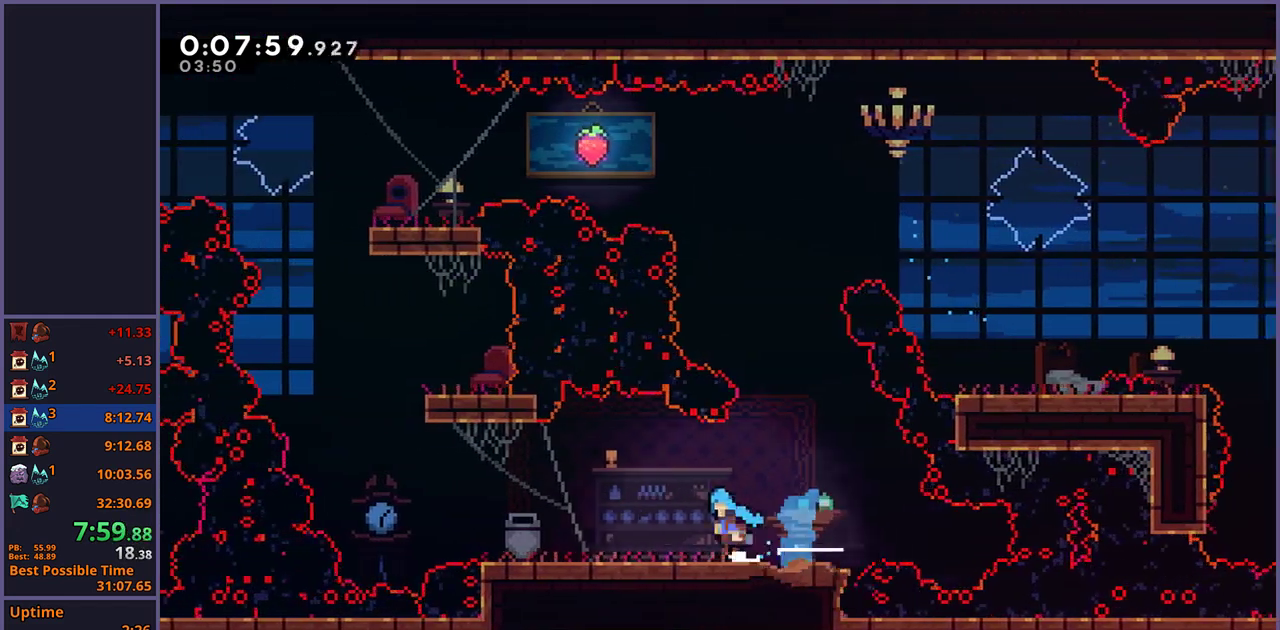
{"buttons": ["R1"], "left_stick": "up", "right_stick": "center", "button_events": [[50, "R1", "up"], [83, "CROSS", "up"], [267, "CROSS", "down"], [367, "CROSS", "up"], [367, "R1", "down"]]}
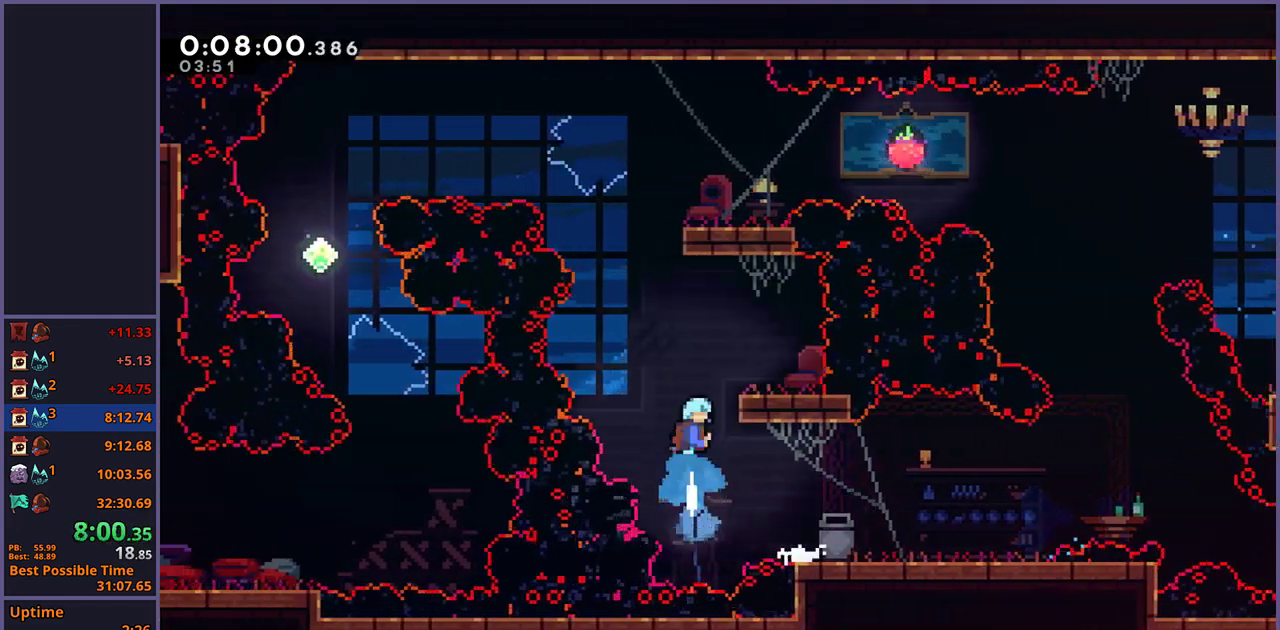
{"buttons": ["CROSS"], "left_stick": "up-left", "right_stick": "center", "button_events": [[117, "R1", "up"], [483, "CROSS", "down"]]}
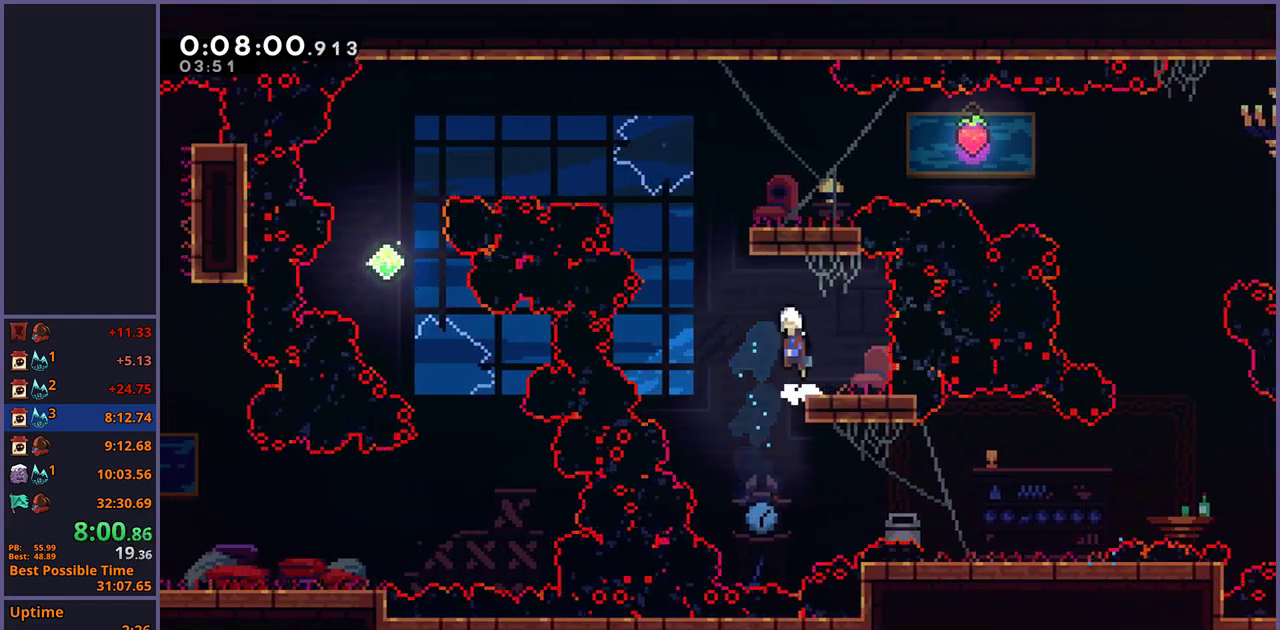
{"buttons": [], "left_stick": "up-right", "right_stick": "center", "button_events": [[50, "CROSS", "up"], [233, "R1", "down"], [367, "R1", "up"]]}
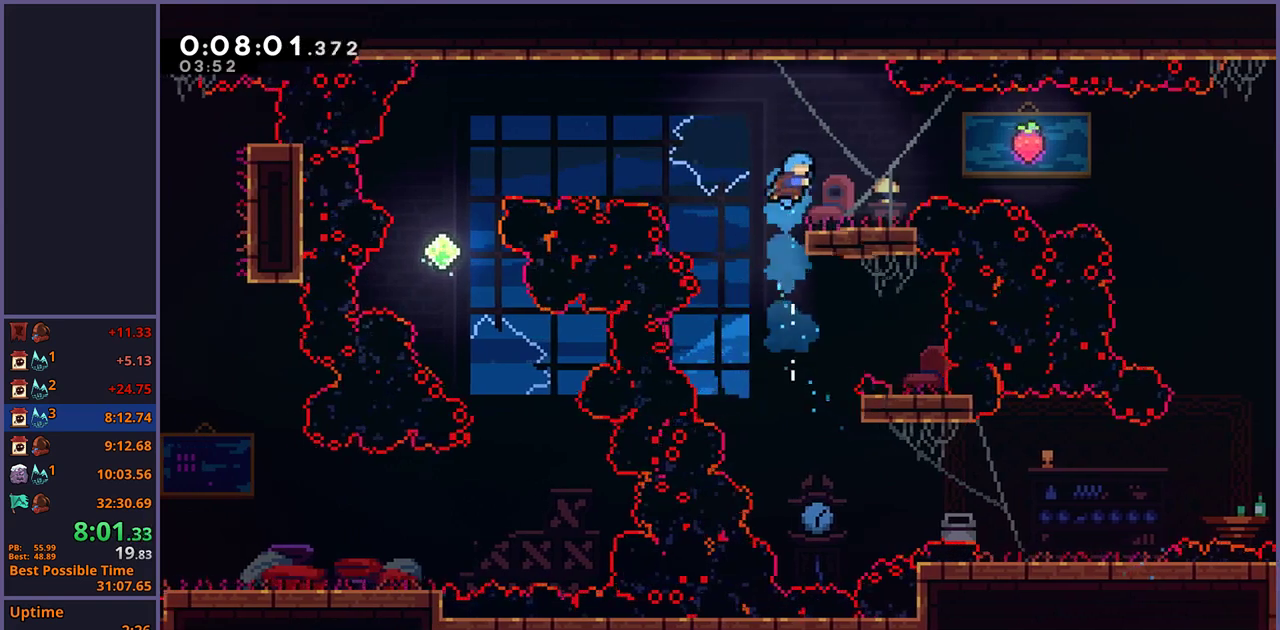
{"buttons": [], "left_stick": "left", "right_stick": "center", "button_events": [[300, "CROSS", "down"], [483, "CROSS", "up"]]}
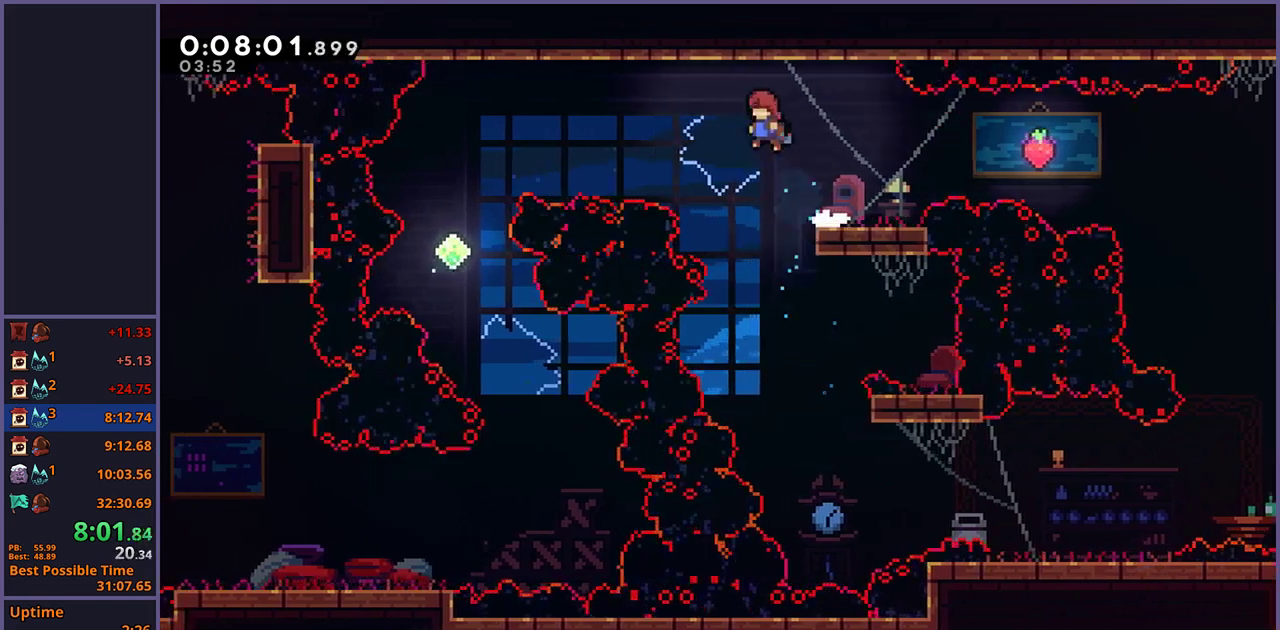
{"buttons": [], "left_stick": "left", "right_stick": "center", "button_events": [[183, "R1", "down"], [283, "R1", "up"]]}
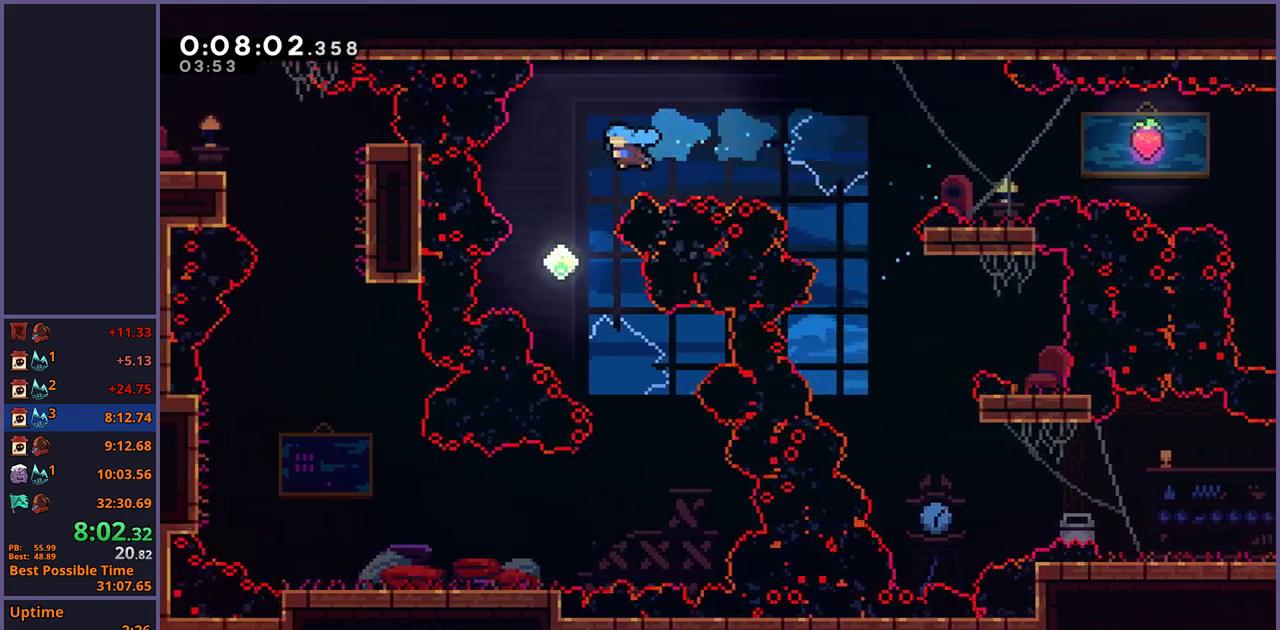
{"buttons": [], "left_stick": "down-left", "right_stick": "center", "button_events": []}
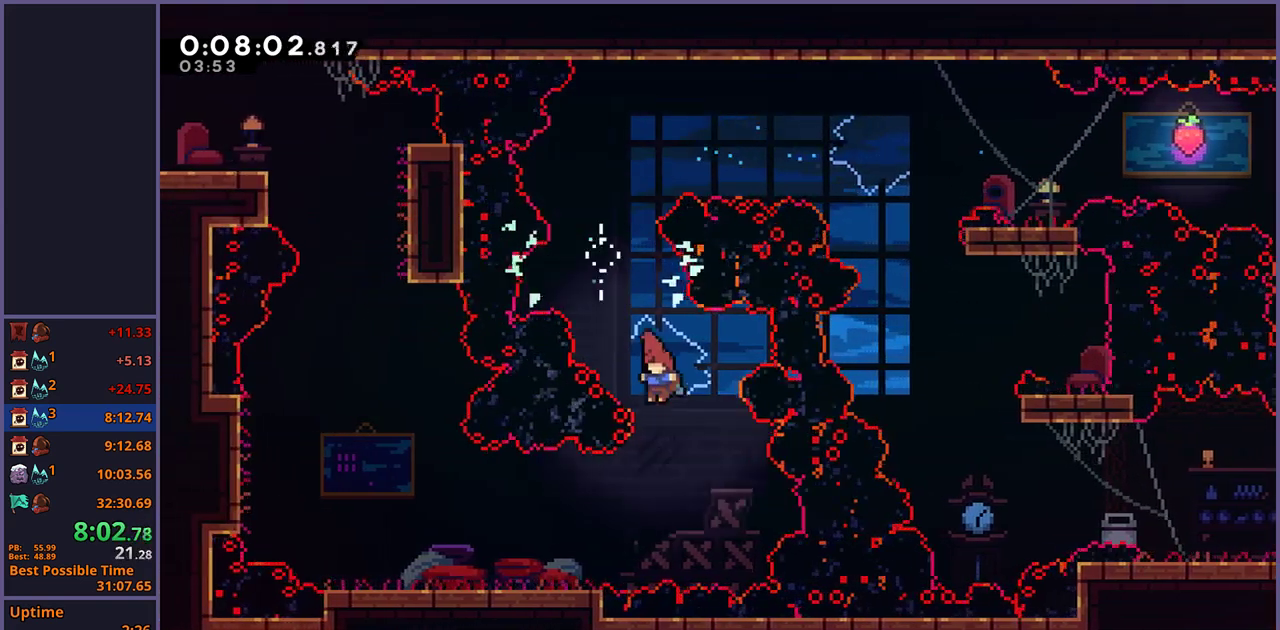
{"buttons": ["CROSS"], "left_stick": "left", "right_stick": "center", "button_events": [[183, "R1", "down"], [400, "CROSS", "down"], [483, "R1", "up"]]}
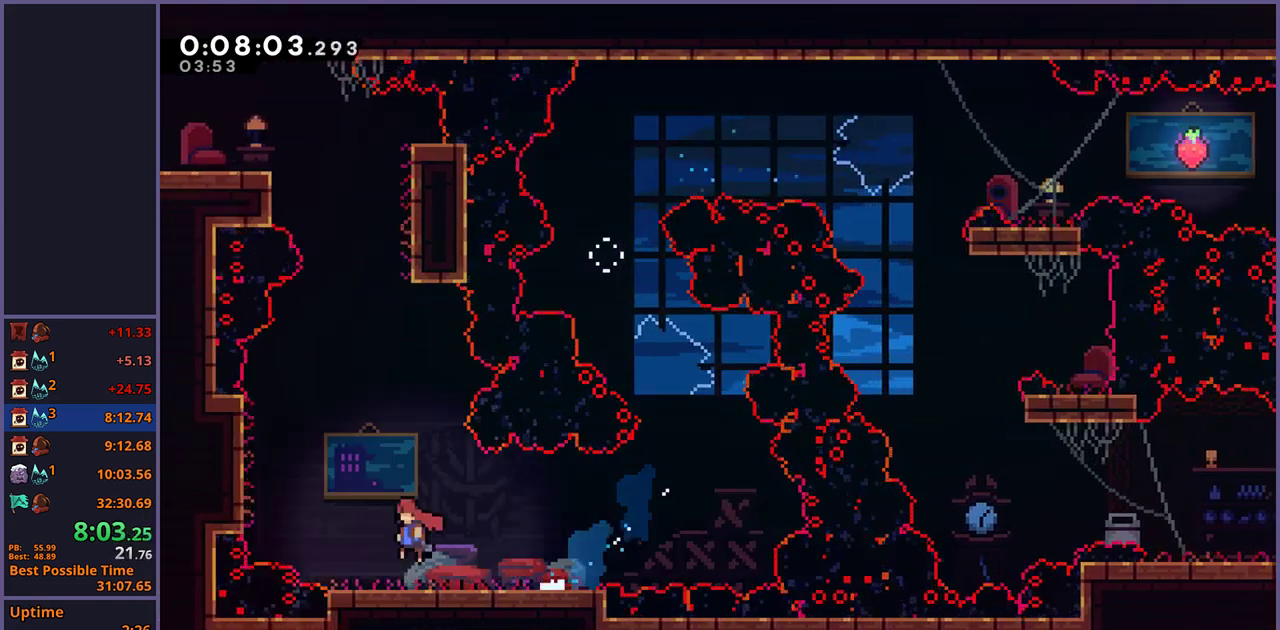
{"buttons": ["CROSS", "R1"], "left_stick": "up-right", "right_stick": "center", "button_events": [[200, "CROSS", "up"], [200, "R1", "down"], [417, "CROSS", "down"]]}
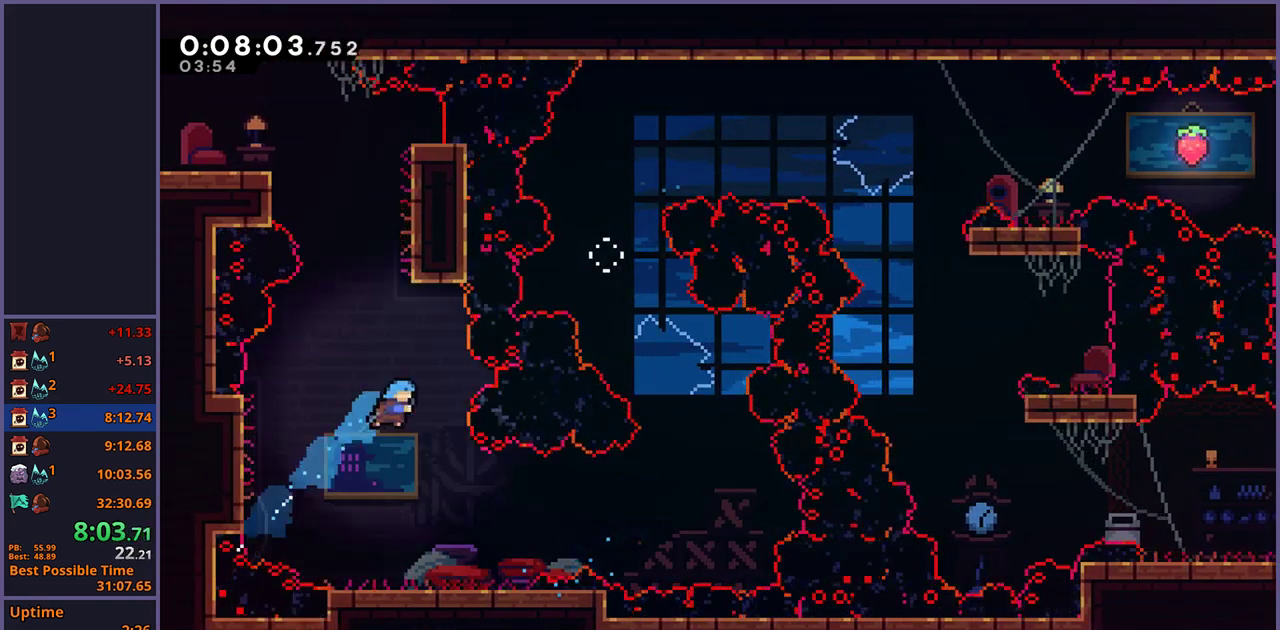
{"buttons": [], "left_stick": "left", "right_stick": "center", "button_events": [[117, "R1", "up"], [133, "CROSS", "up"]]}
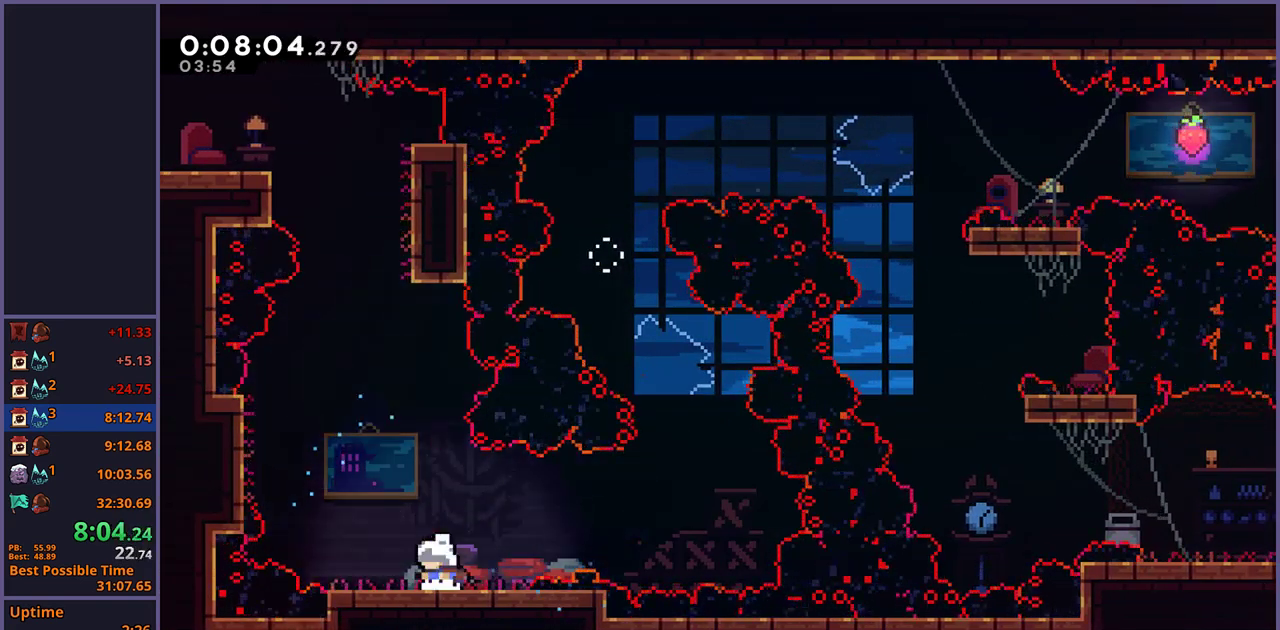
{"buttons": ["CROSS"], "left_stick": "left", "right_stick": "center", "button_events": [[200, "CROSS", "down"]]}
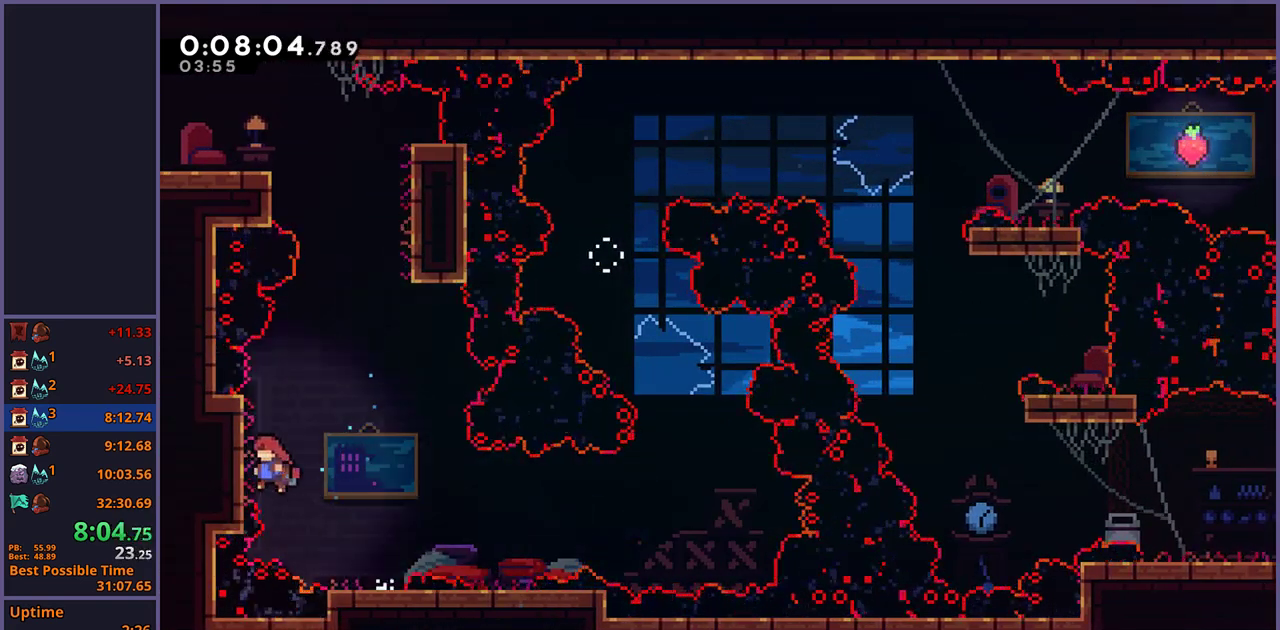
{"buttons": ["CROSS", "R1"], "left_stick": "up-right", "right_stick": "center", "button_events": [[100, "CROSS", "up"], [100, "R1", "down"], [300, "CROSS", "down"]]}
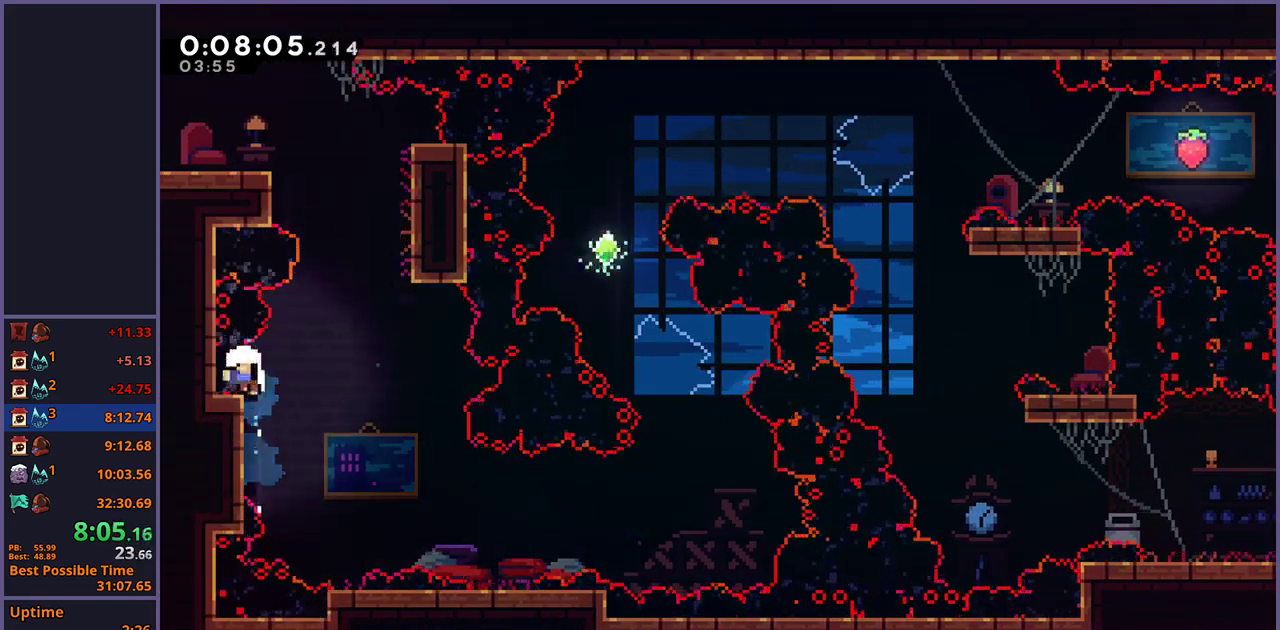
{"buttons": [], "left_stick": "center", "right_stick": "center", "button_events": [[50, "R1", "up"], [67, "CROSS", "up"], [150, "CROSS", "down"], [233, "CROSS", "up"], [317, "CROSS", "down"], [467, "CROSS", "up"]]}
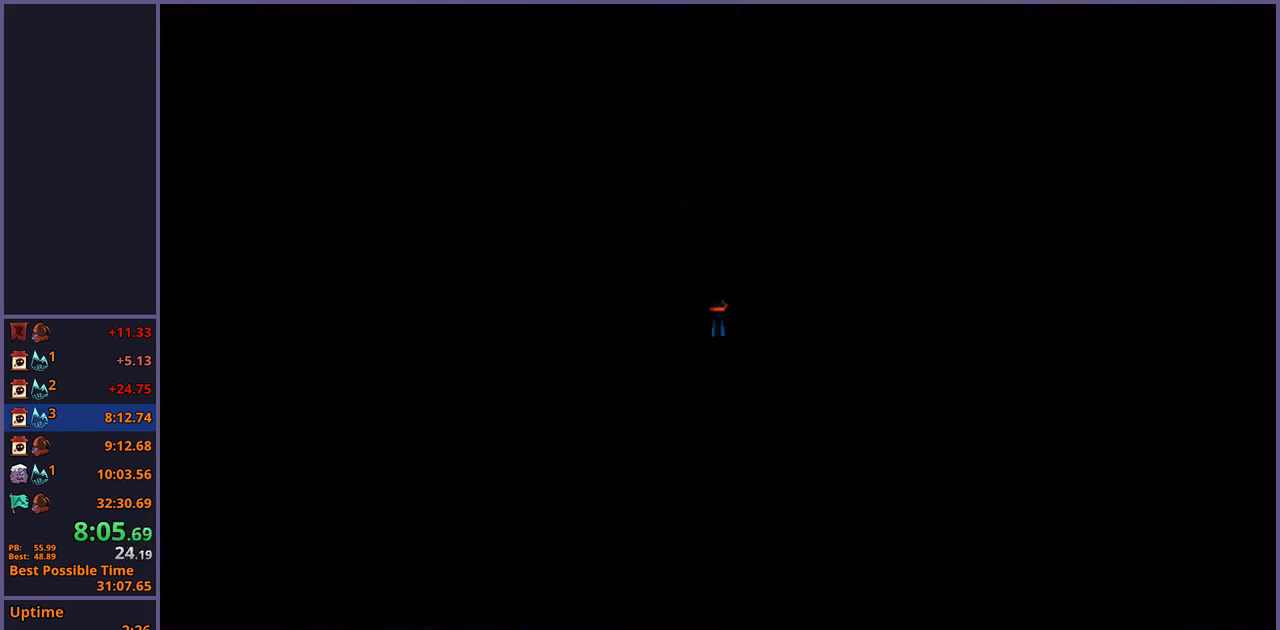
{"buttons": [], "left_stick": "center", "right_stick": "center", "button_events": []}
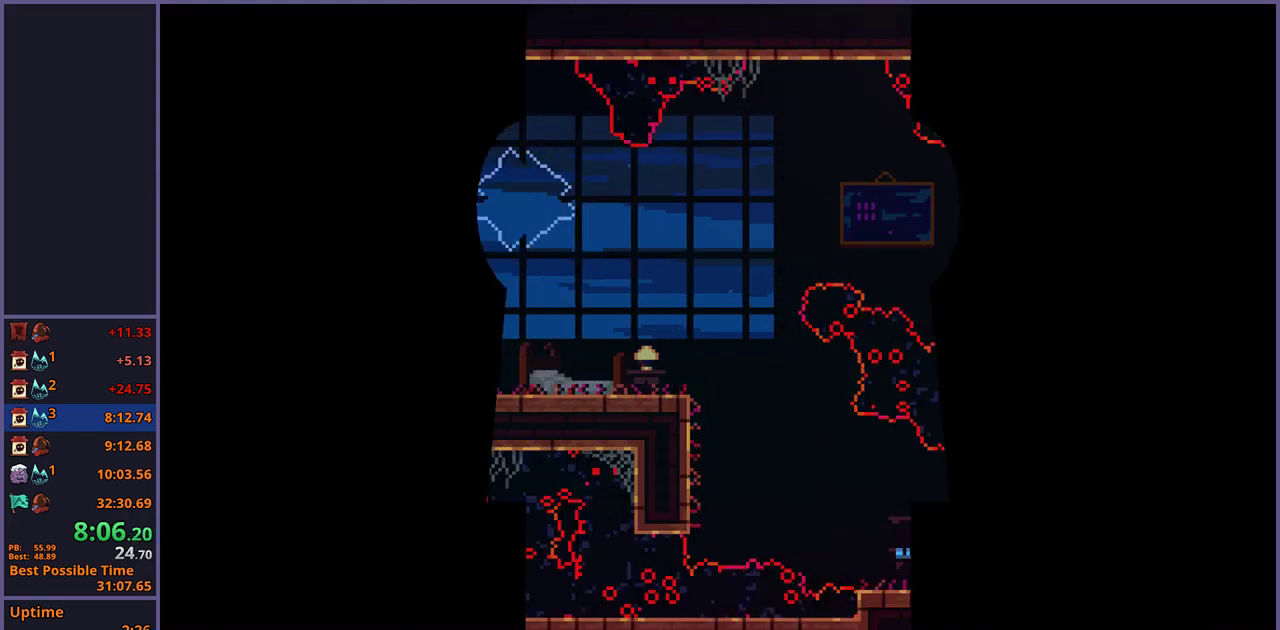
{"buttons": [], "left_stick": "left", "right_stick": "center", "button_events": [[267, "R1", "down"], [333, "CROSS", "down"], [383, "CROSS", "up"], [400, "R1", "up"]]}
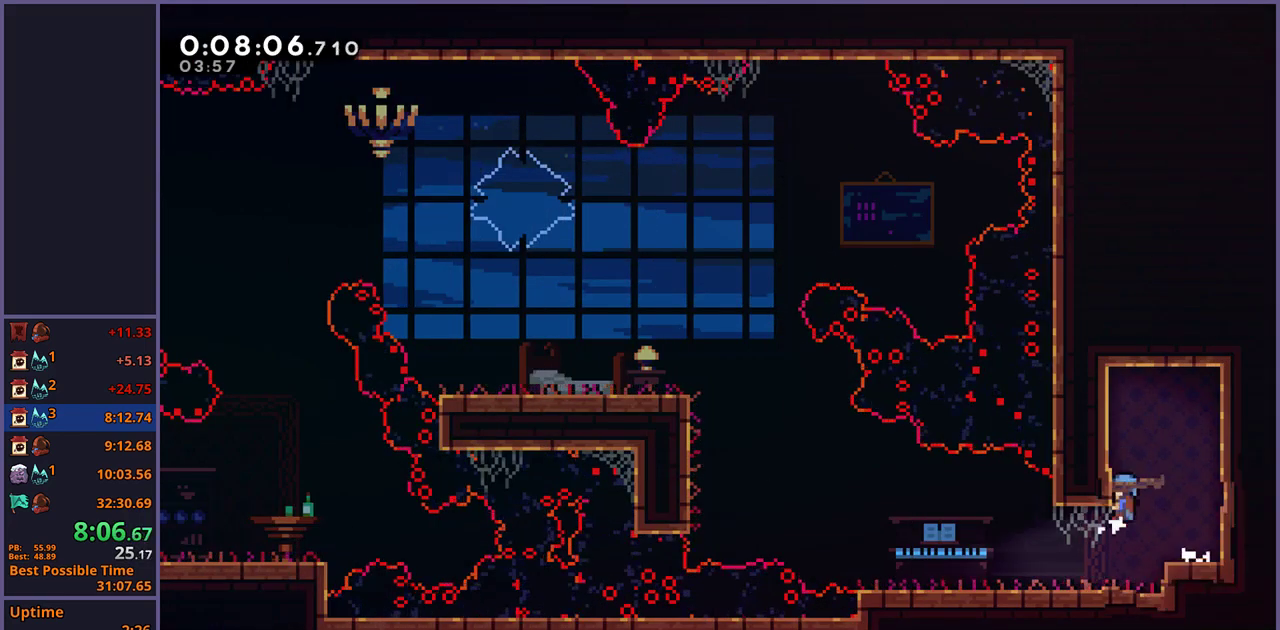
{"buttons": [], "left_stick": "left", "right_stick": "center", "button_events": [[133, "CROSS", "down"], [283, "CROSS", "up"]]}
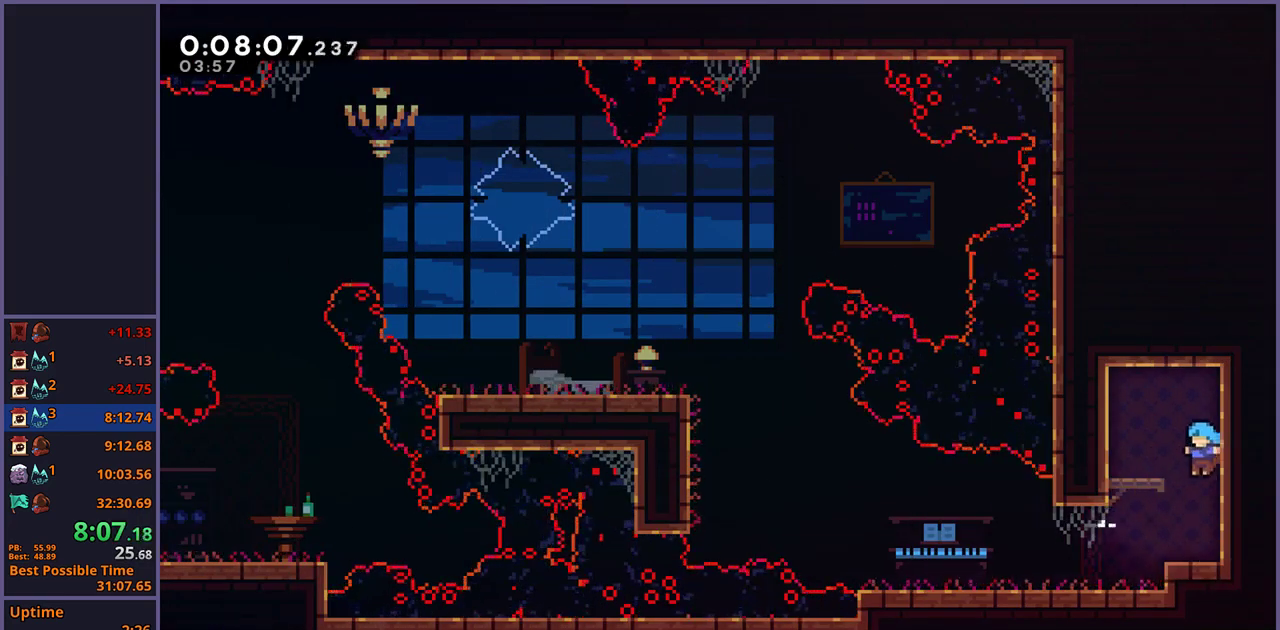
{"buttons": [], "left_stick": "down-left", "right_stick": "center", "button_events": [[283, "R1", "down"], [367, "R1", "up"]]}
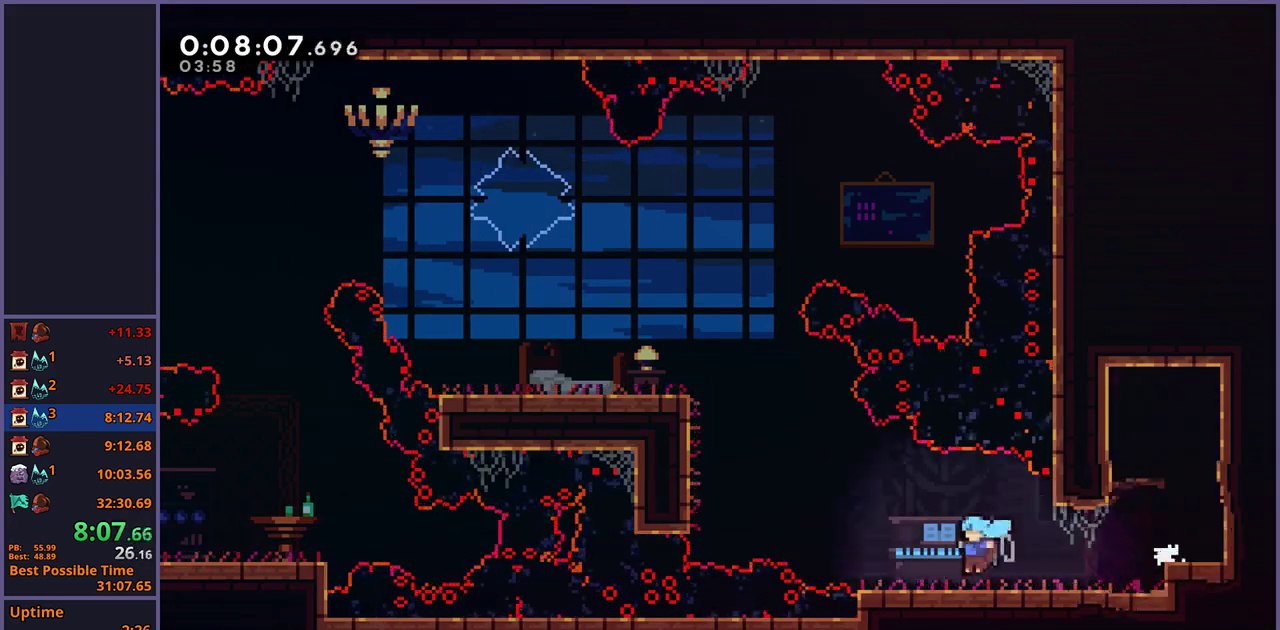
{"buttons": ["L1"], "left_stick": "up-left", "right_stick": "center", "button_events": [[100, "CROSS", "down"], [233, "CROSS", "up"], [267, "R1", "down"], [317, "L1", "down"], [417, "CROSS", "down"], [450, "R1", "up"], [500, "CROSS", "up"]]}
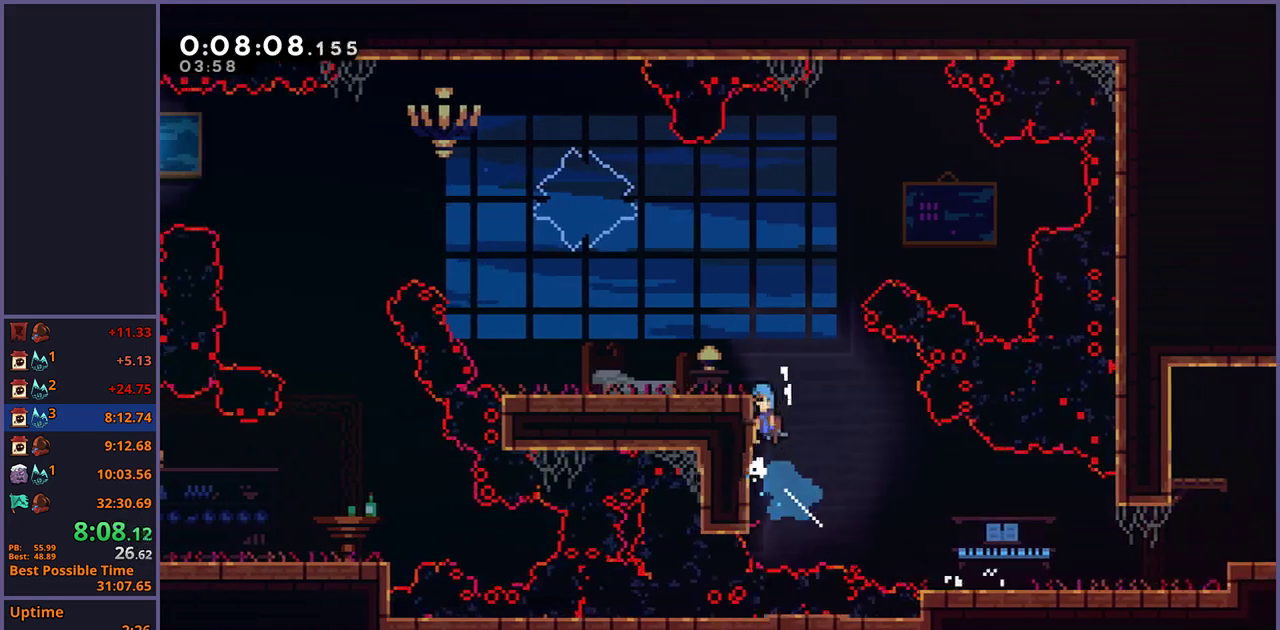
{"buttons": [], "left_stick": "up-left", "right_stick": "center", "button_events": [[33, "CROSS", "down"], [250, "L1", "up"], [300, "CROSS", "up"]]}
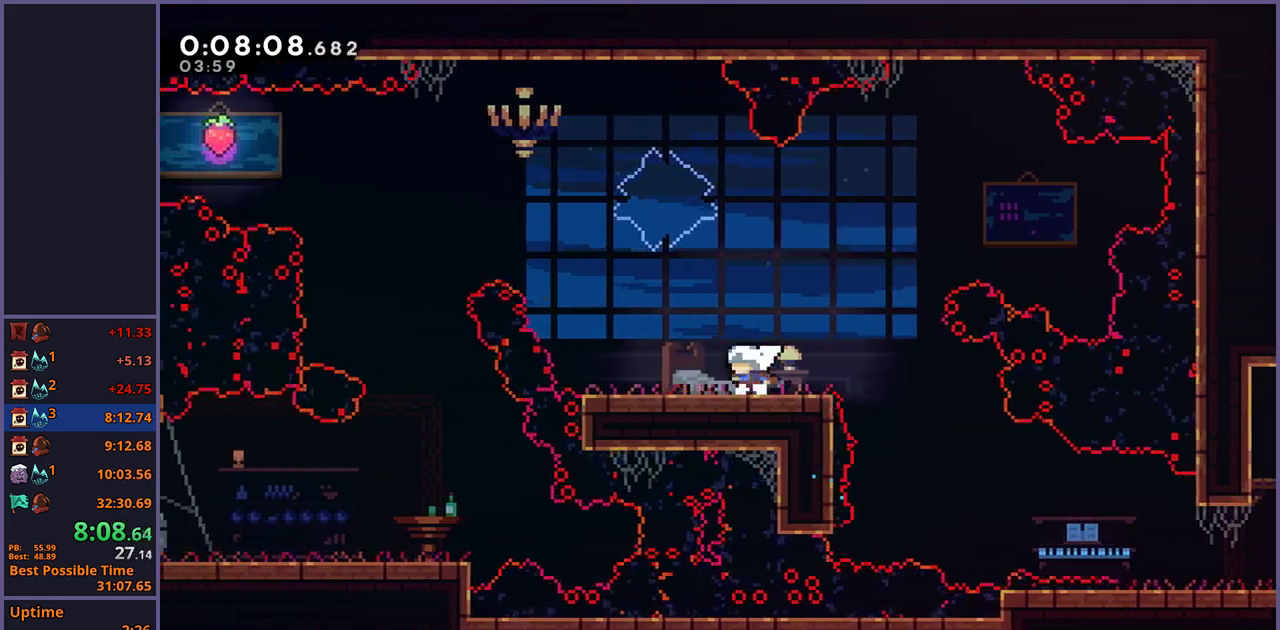
{"buttons": [], "left_stick": "up-left", "right_stick": "center", "button_events": [[50, "CROSS", "down"], [117, "CROSS", "up"], [317, "R1", "down"], [433, "R1", "up"]]}
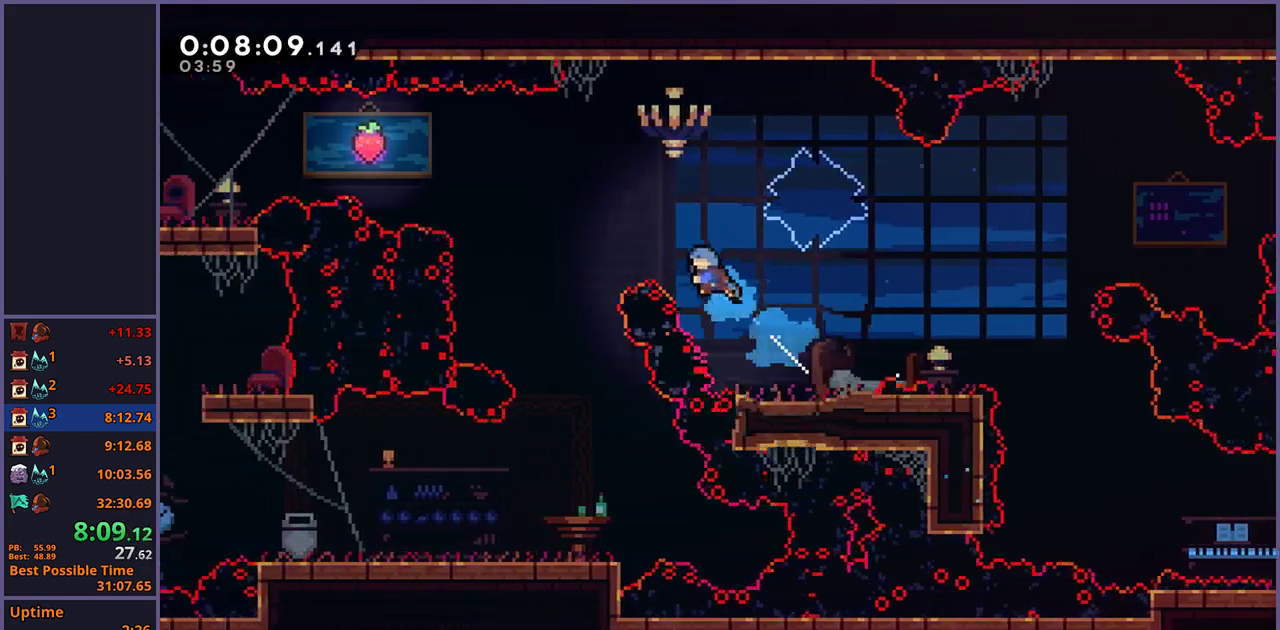
{"buttons": [], "left_stick": "down", "right_stick": "center", "button_events": []}
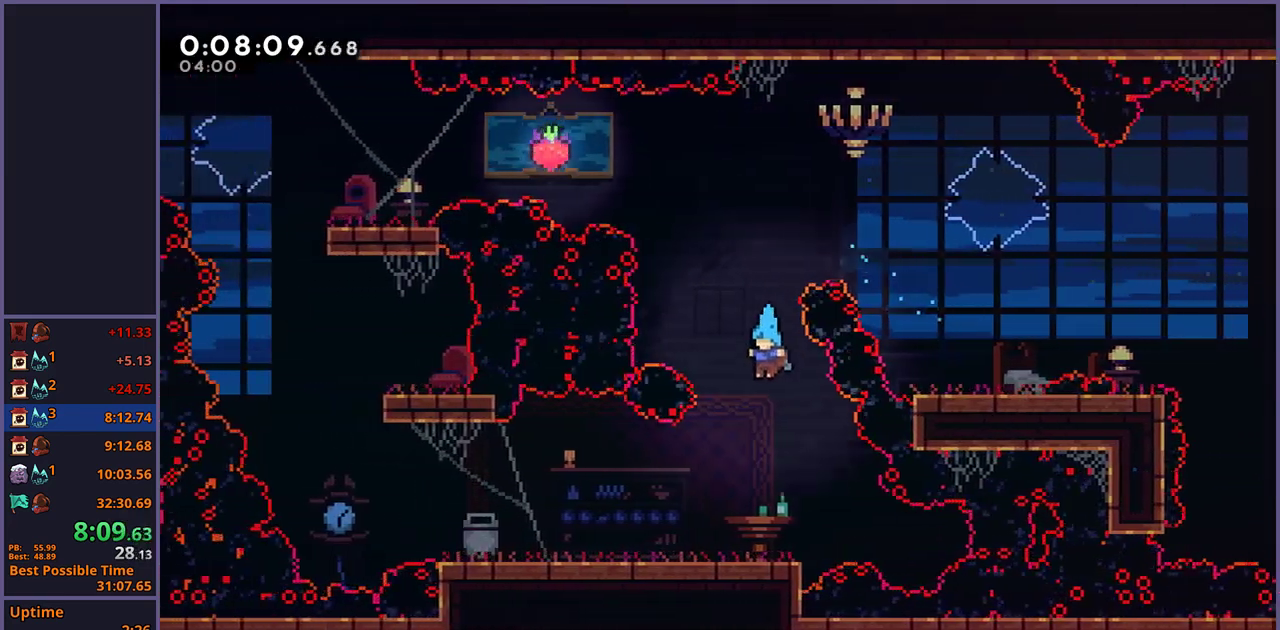
{"buttons": [], "left_stick": "left", "right_stick": "center", "button_events": [[283, "R1", "down"], [350, "CROSS", "down"], [383, "R1", "up"], [400, "CROSS", "up"]]}
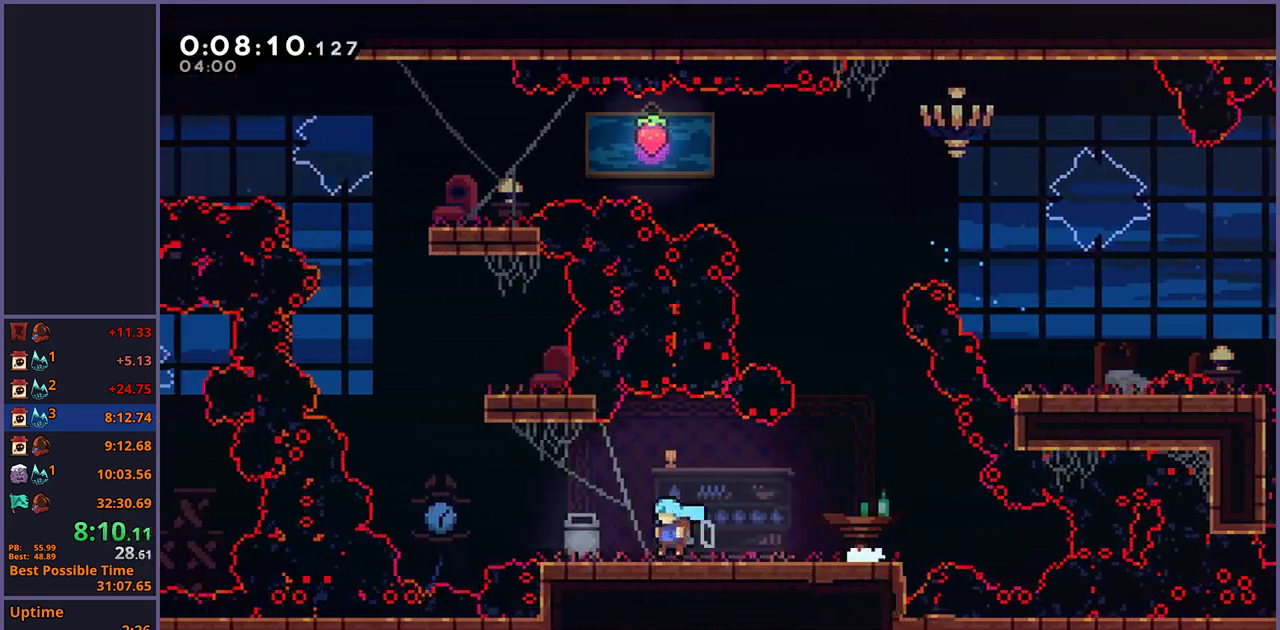
{"buttons": ["CROSS", "R1"], "left_stick": "up", "right_stick": "center", "button_events": [[83, "CROSS", "down"], [183, "CROSS", "up"], [233, "R1", "down"], [400, "CROSS", "down"]]}
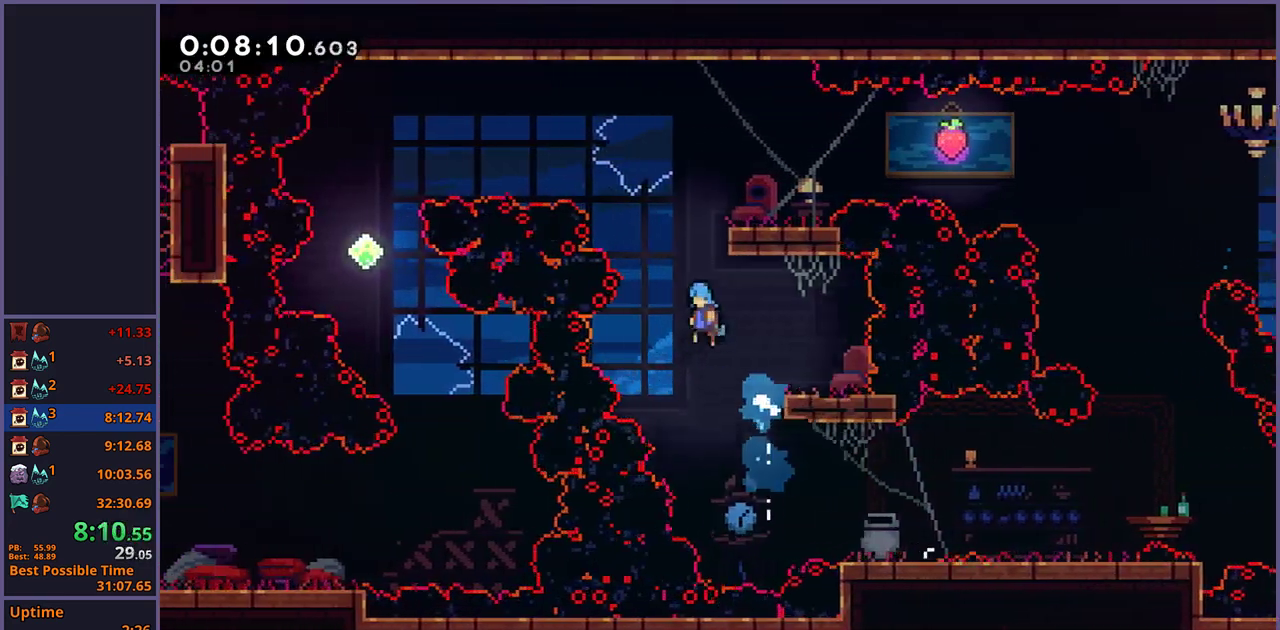
{"buttons": [], "left_stick": "up-left", "right_stick": "center", "button_events": [[350, "CROSS", "up"], [367, "R1", "up"]]}
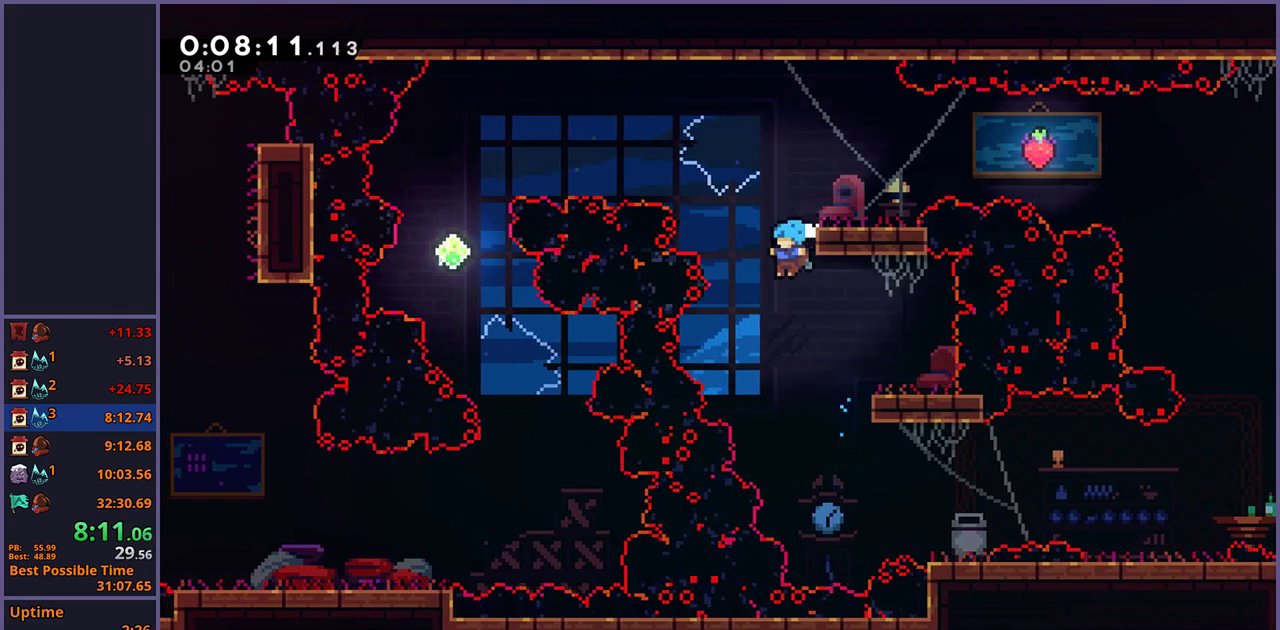
{"buttons": ["L1"], "left_stick": "up-right", "right_stick": "center", "button_events": [[67, "CROSS", "down"], [83, "L1", "down"], [333, "CROSS", "up"]]}
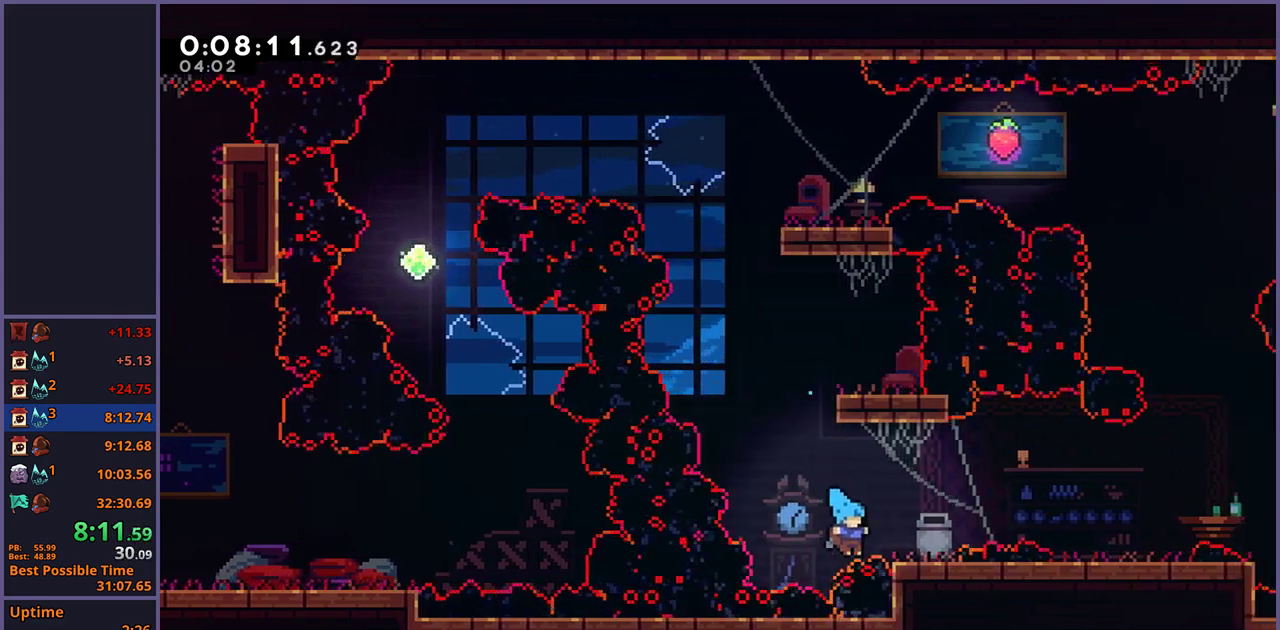
{"buttons": [], "left_stick": "center", "right_stick": "center", "button_events": [[83, "CROSS", "down"], [167, "CROSS", "up"], [233, "CROSS", "down"], [267, "L1", "up"], [300, "CROSS", "up"]]}
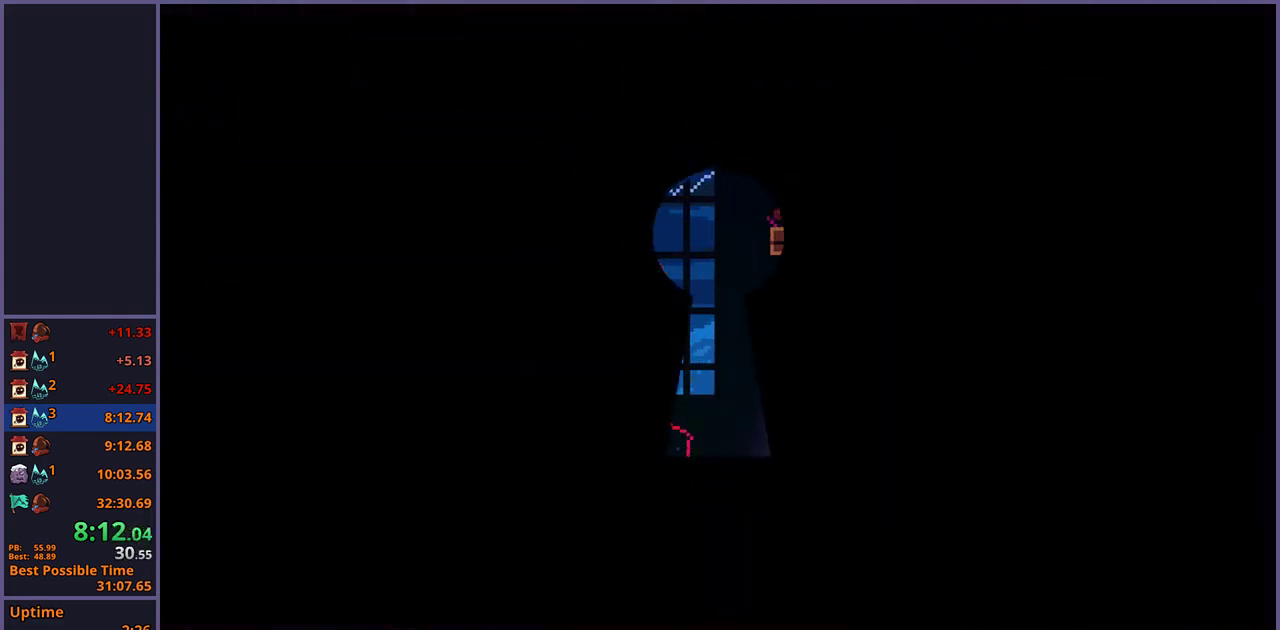
{"buttons": [], "left_stick": "center", "right_stick": "center", "button_events": []}